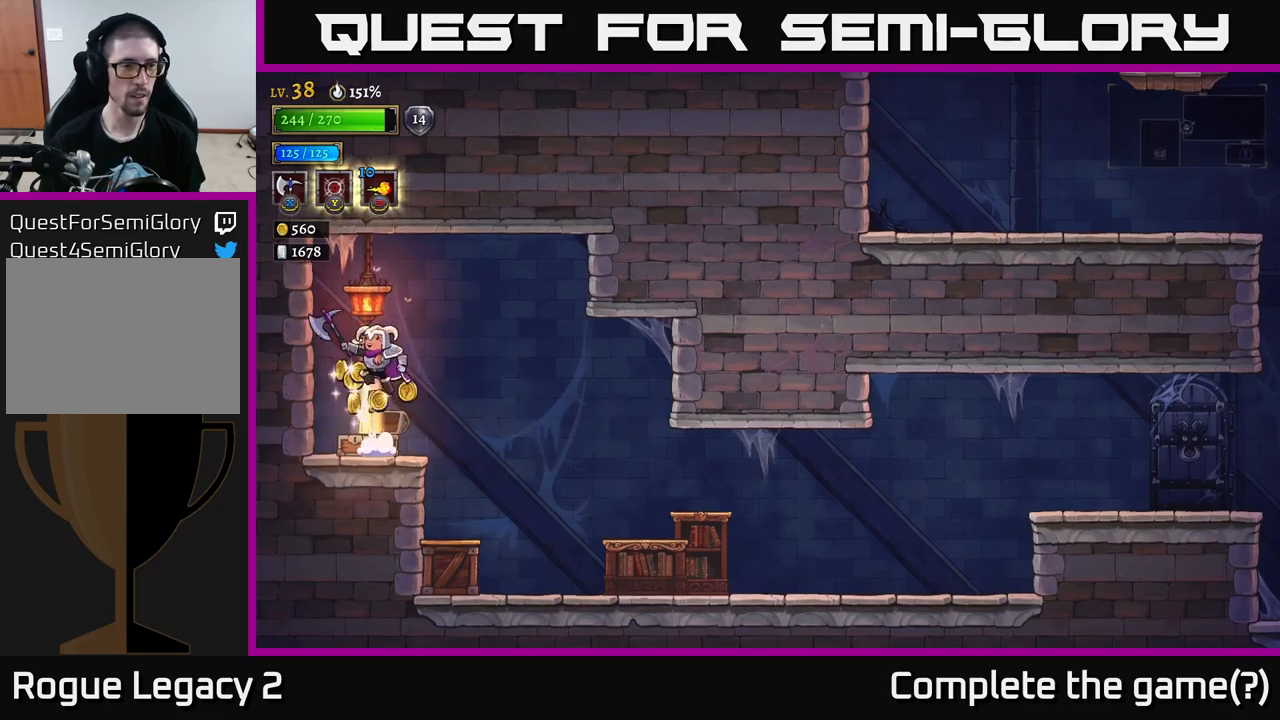
Gameplay with a controller (Xbox layout); each line is a JSON object with the inputs held at the frame after it. "events" lists button and stick changes between this image and that frame as [ms after this image, input, new state], when the widget could be followed in between.
{"buttons": [], "left_stick": "left", "right_stick": "center", "events": [[33, "left_stick", "left"], [50, "A", "up"], [267, "left_stick", "right"], [467, "left_stick", "left"]]}
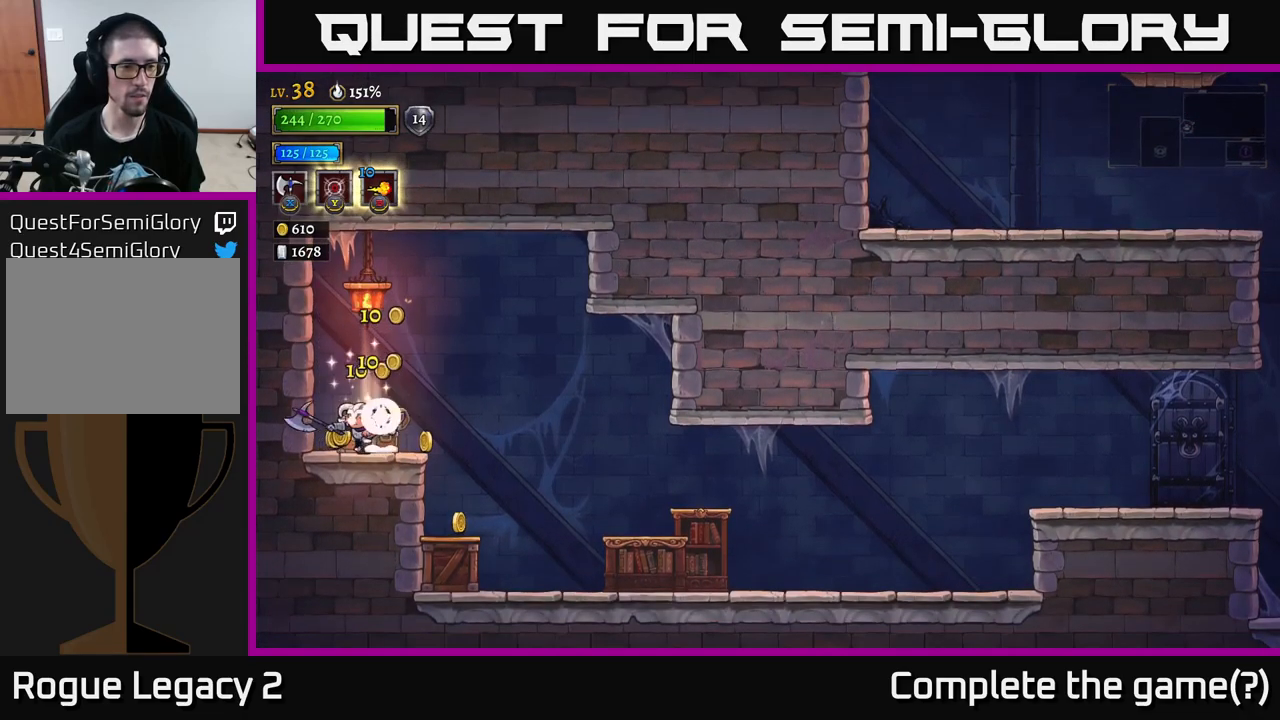
{"buttons": ["A"], "left_stick": "left", "right_stick": "center", "events": [[233, "left_stick", "right"], [267, "A", "down"], [400, "left_stick", "left"]]}
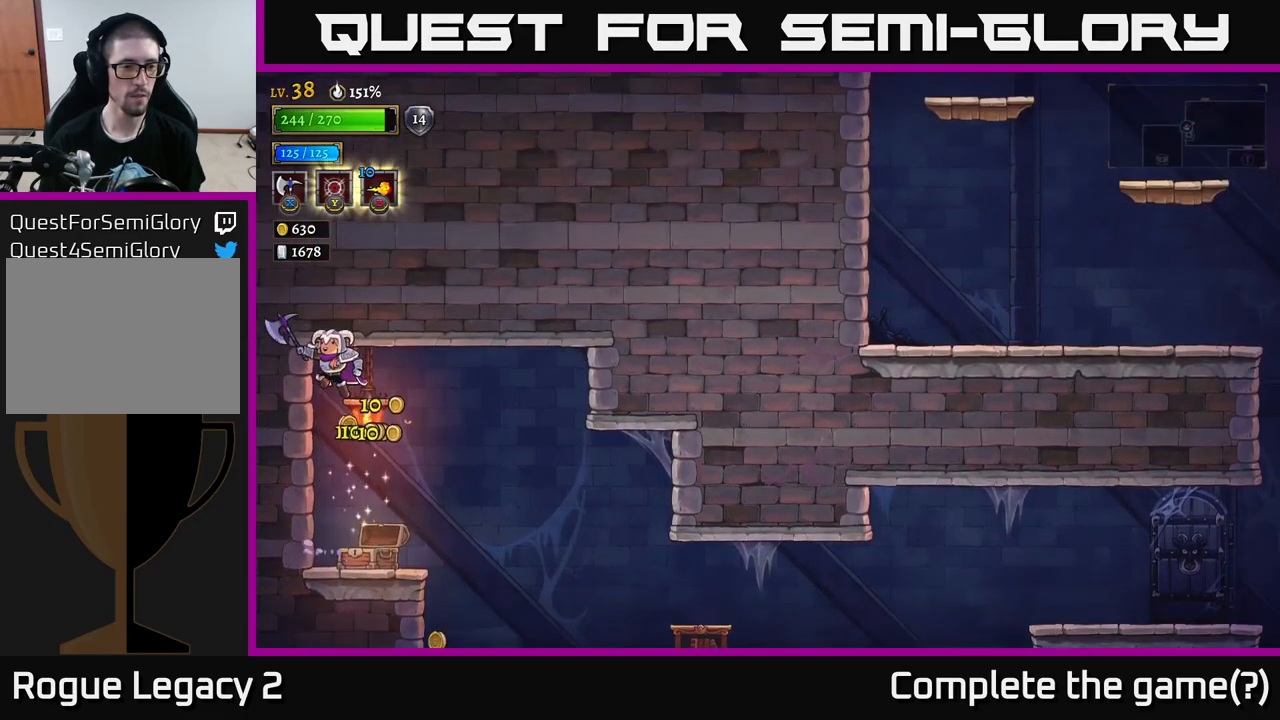
{"buttons": [], "left_stick": "right", "right_stick": "center", "events": [[33, "A", "up"], [67, "X", "down"], [83, "left_stick", "right"], [500, "X", "up"]]}
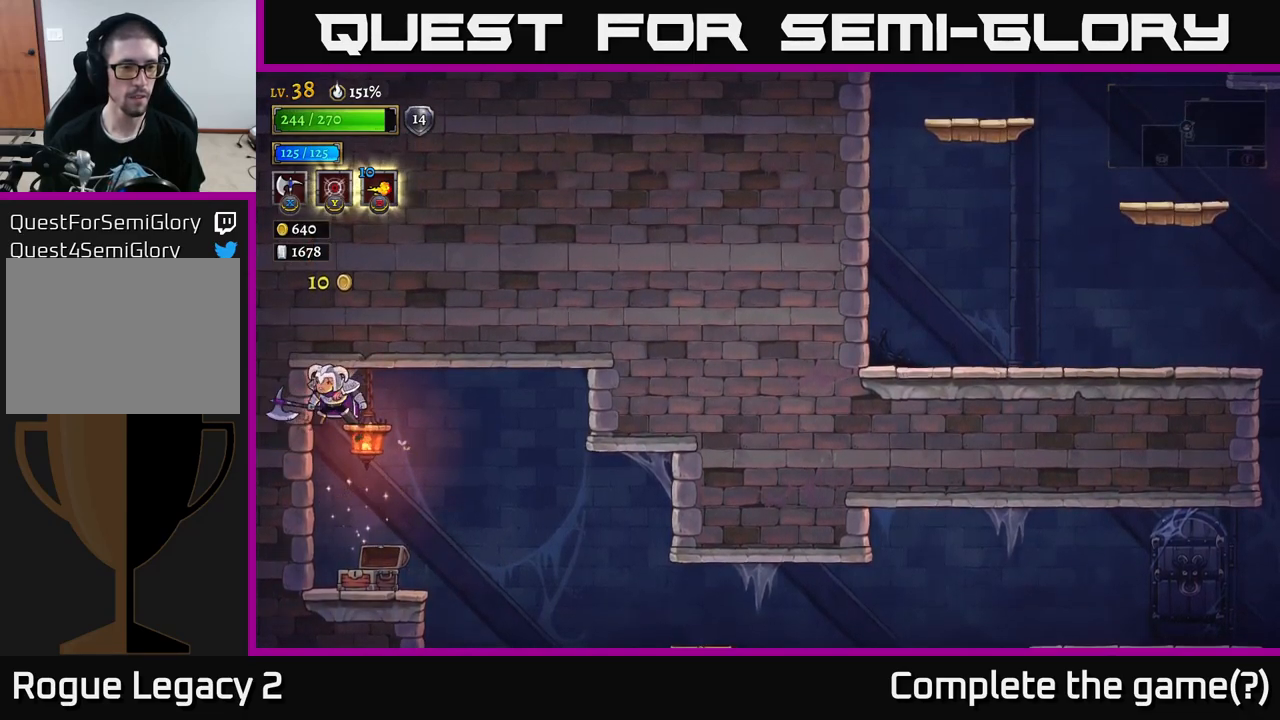
{"buttons": ["X"], "left_stick": "left", "right_stick": "center", "events": [[200, "X", "down"], [417, "left_stick", "left"]]}
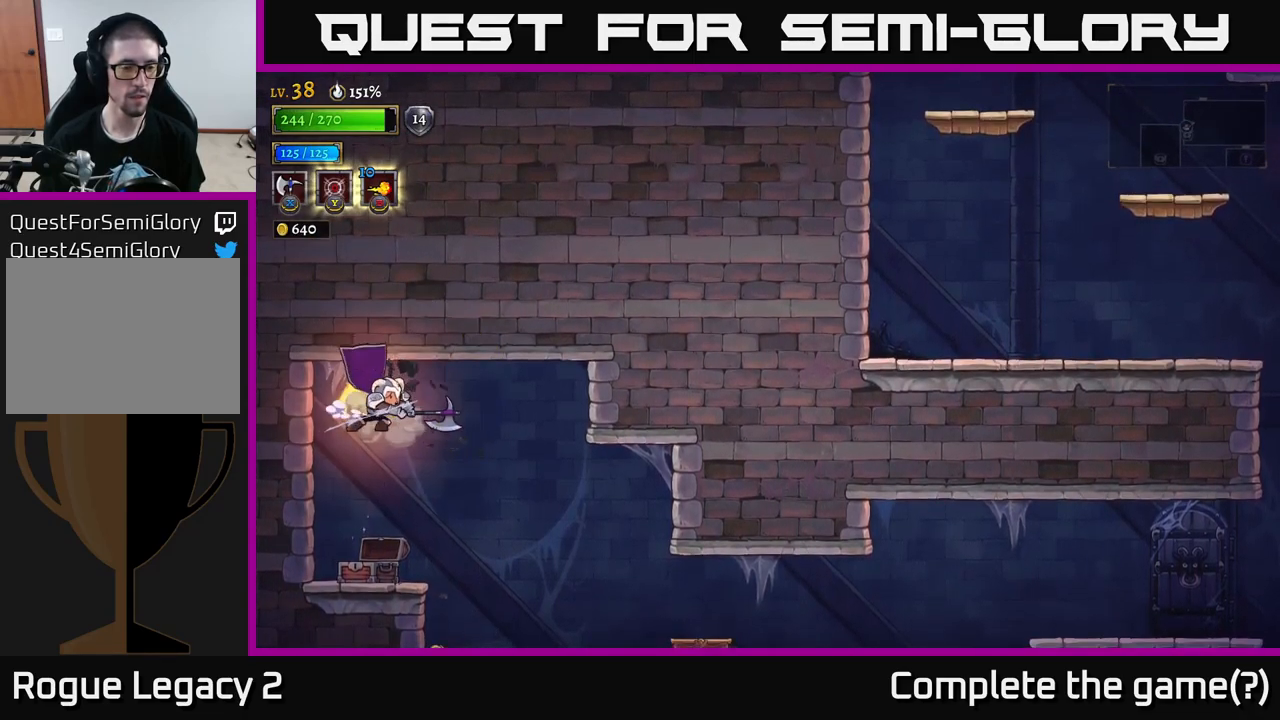
{"buttons": [], "left_stick": "right", "right_stick": "center", "events": [[17, "X", "up"], [50, "left_stick", "right"]]}
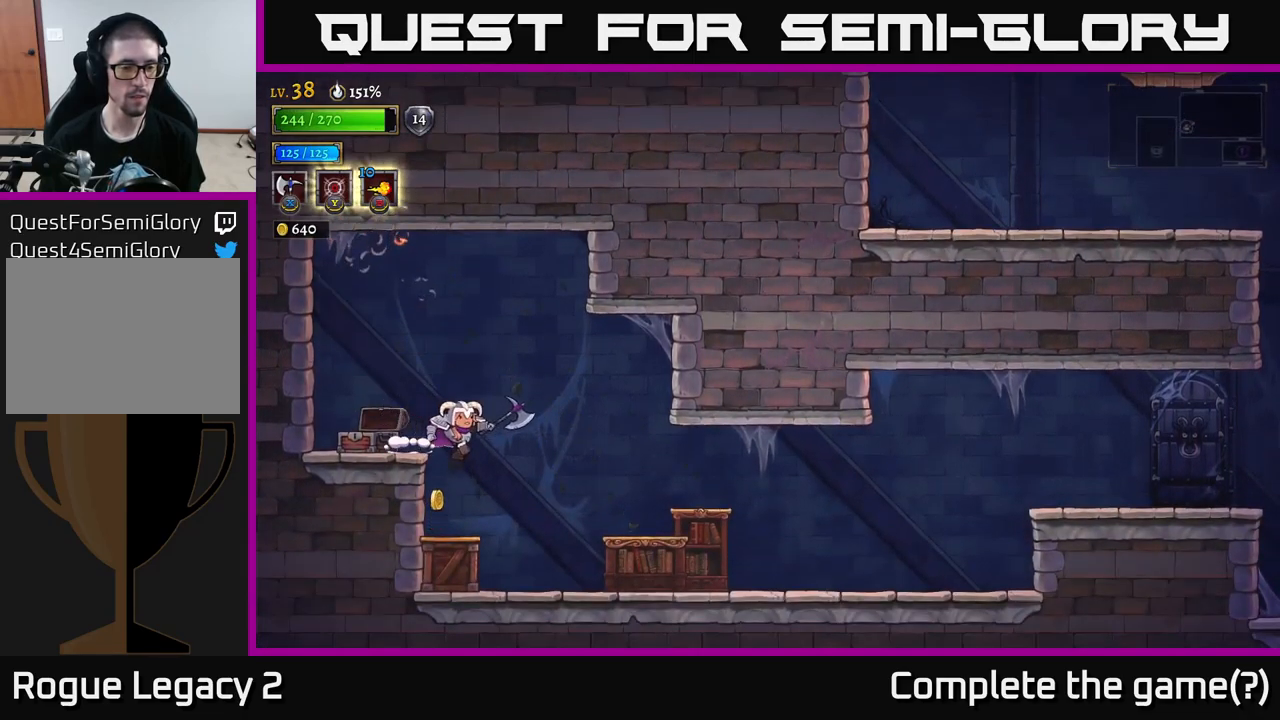
{"buttons": ["X"], "left_stick": "left", "right_stick": "center", "events": [[183, "X", "down"], [300, "left_stick", "center"], [350, "left_stick", "left"]]}
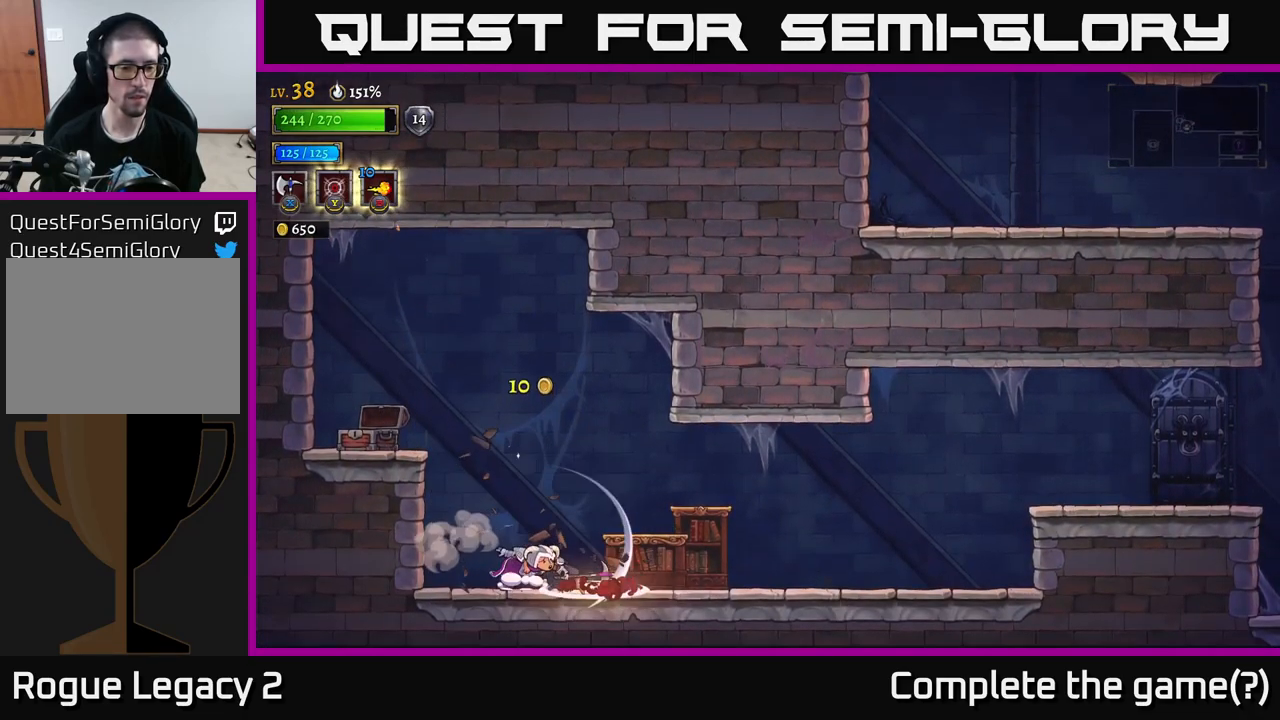
{"buttons": ["R2"], "left_stick": "right", "right_stick": "center", "events": [[83, "X", "up"], [83, "left_stick", "center"], [167, "left_stick", "right"], [383, "R2", "down"]]}
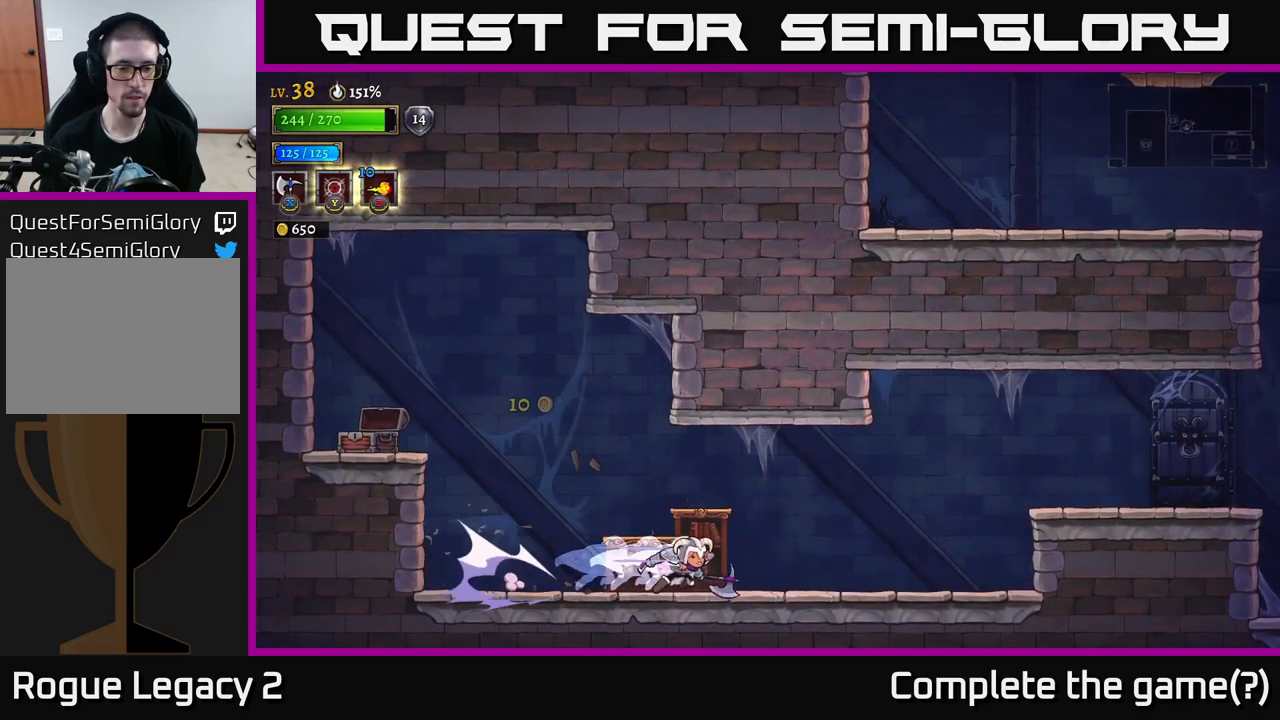
{"buttons": ["A"], "left_stick": "right", "right_stick": "center", "events": [[300, "R2", "up"], [383, "A", "down"]]}
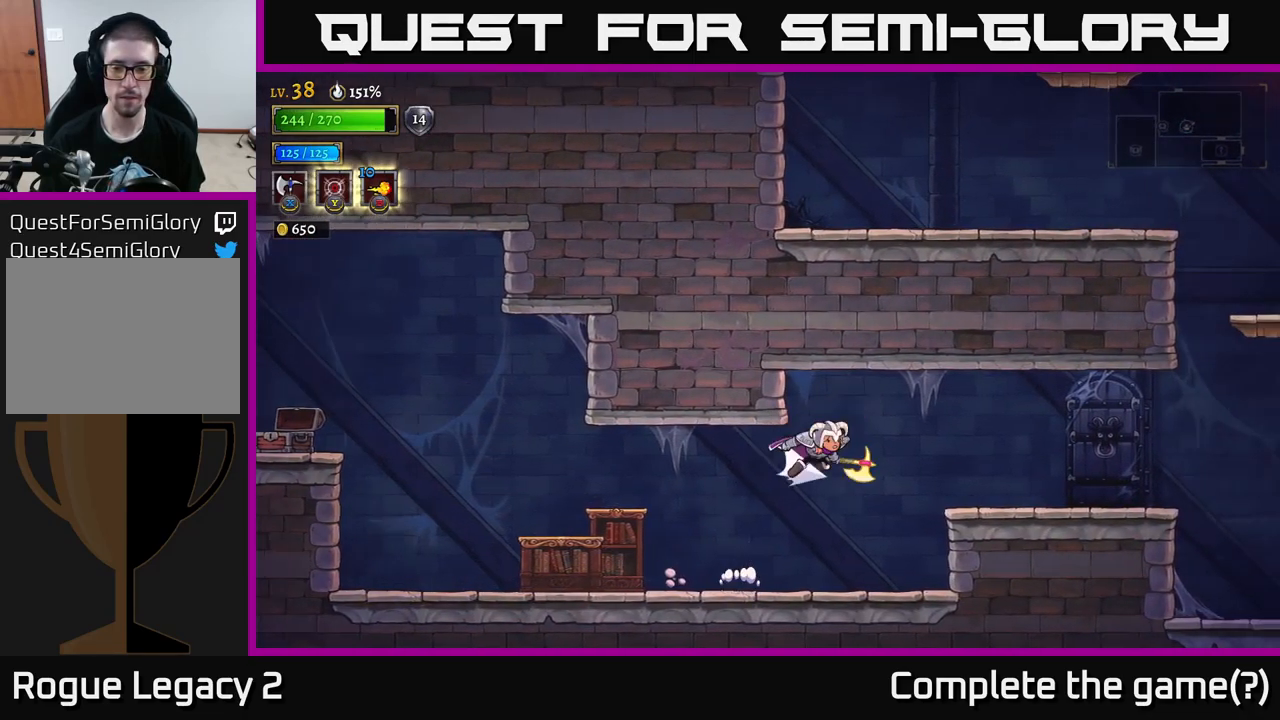
{"buttons": [], "left_stick": "right", "right_stick": "center", "events": [[33, "R2", "down"], [50, "A", "up"], [300, "R2", "up"]]}
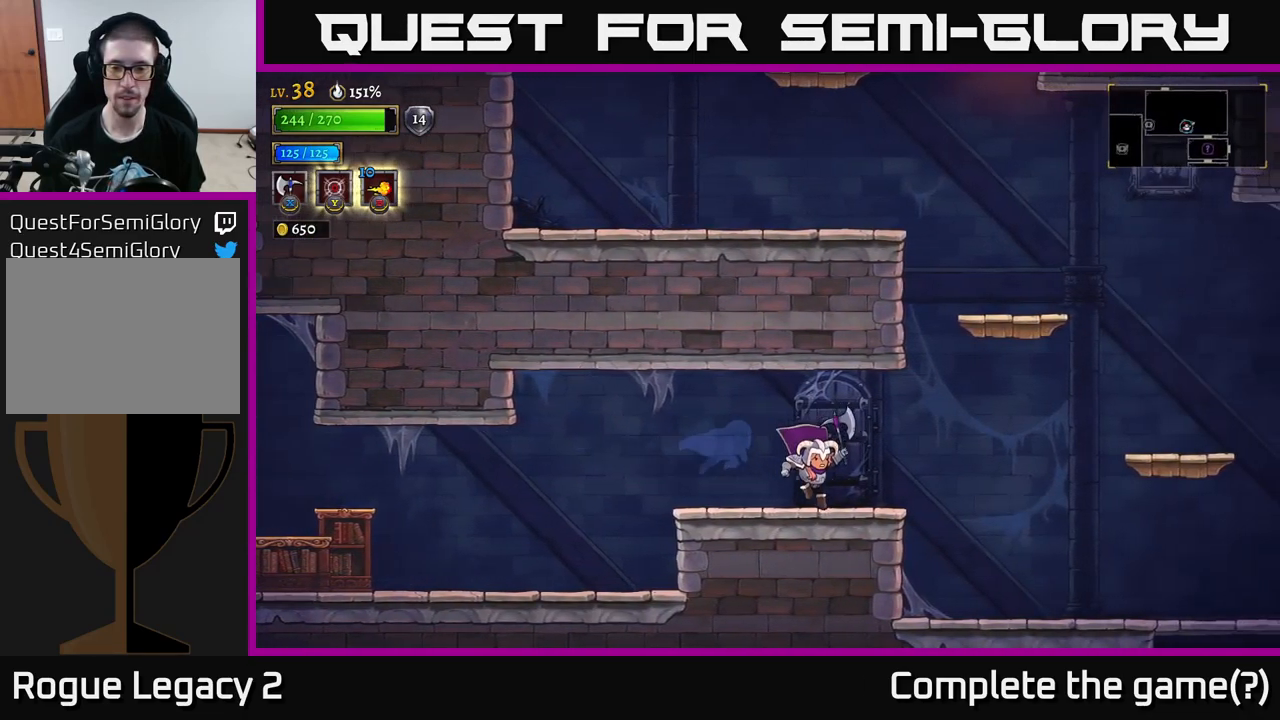
{"buttons": ["A"], "left_stick": "right", "right_stick": "center", "events": [[317, "A", "down"]]}
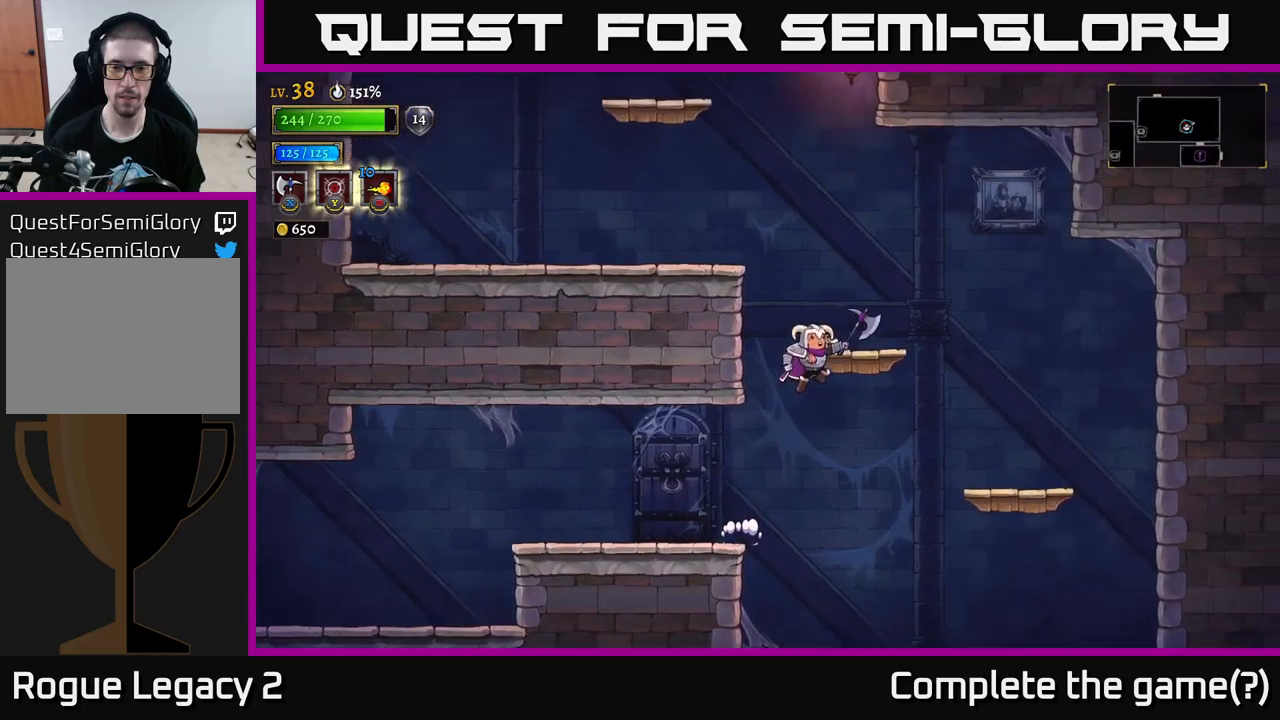
{"buttons": ["A"], "left_stick": "left", "right_stick": "center", "events": [[217, "A", "up"], [234, "left_stick", "center"], [467, "left_stick", "left"], [500, "A", "down"]]}
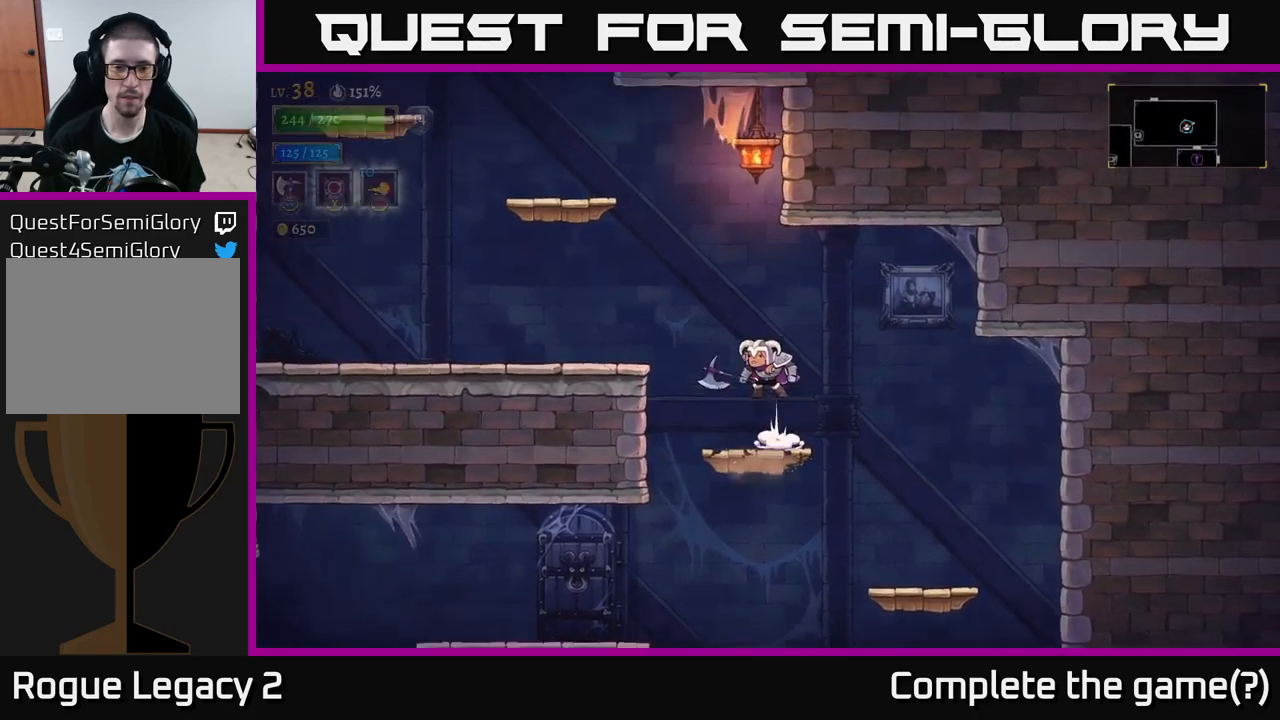
{"buttons": ["L2"], "left_stick": "left", "right_stick": "center", "events": [[300, "L2", "down"], [400, "A", "up"]]}
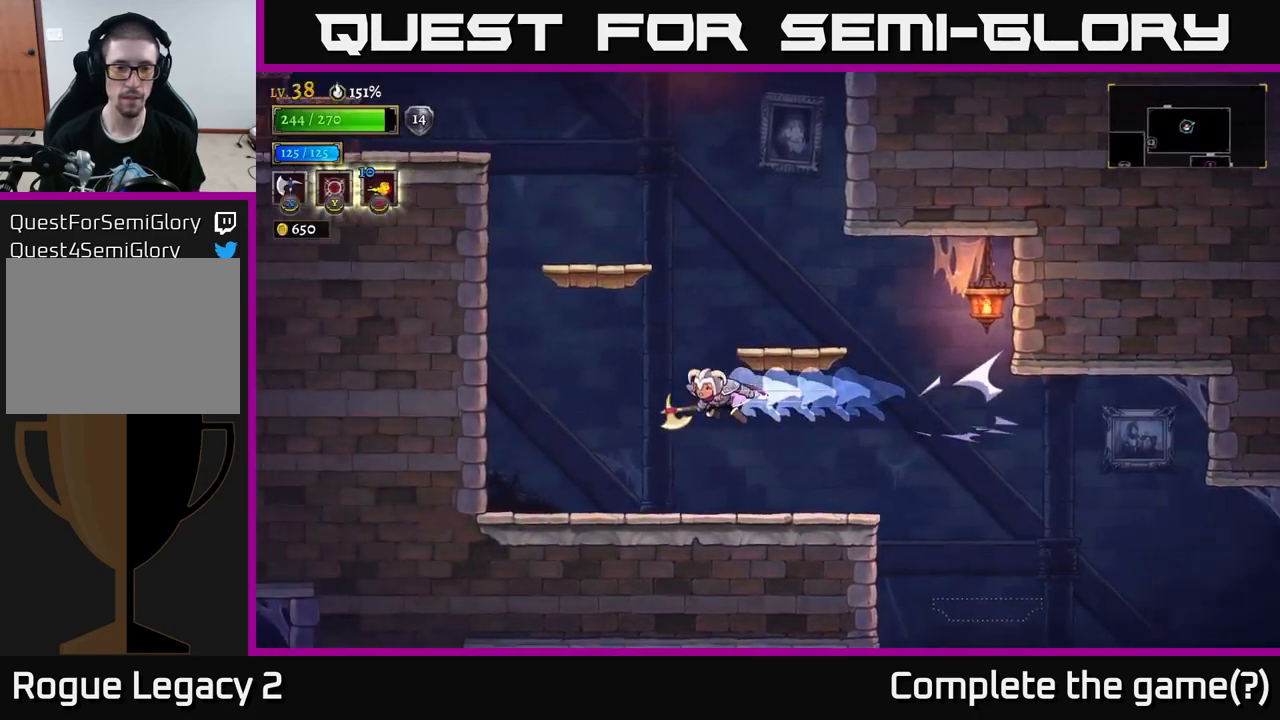
{"buttons": ["A"], "left_stick": "right", "right_stick": "center", "events": [[150, "L2", "up"], [384, "left_stick", "center"], [434, "left_stick", "right"], [500, "A", "down"]]}
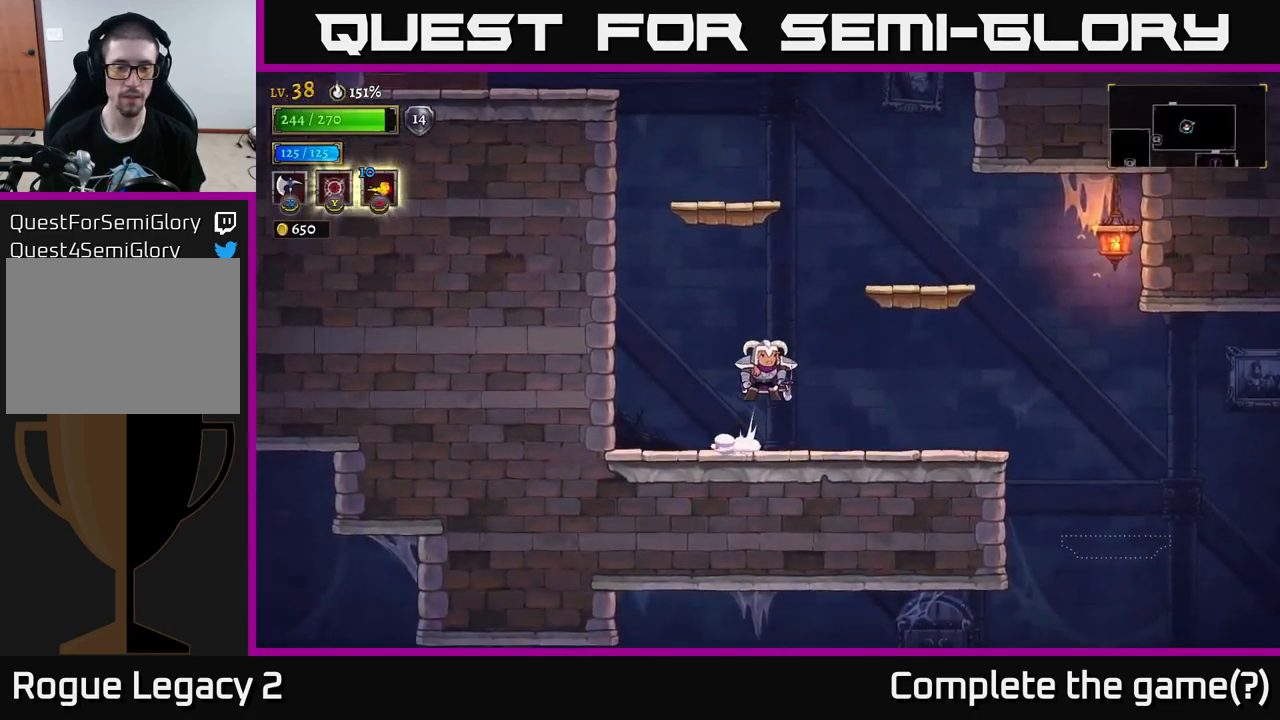
{"buttons": [], "left_stick": "left", "right_stick": "center", "events": [[284, "A", "up"], [484, "left_stick", "left"]]}
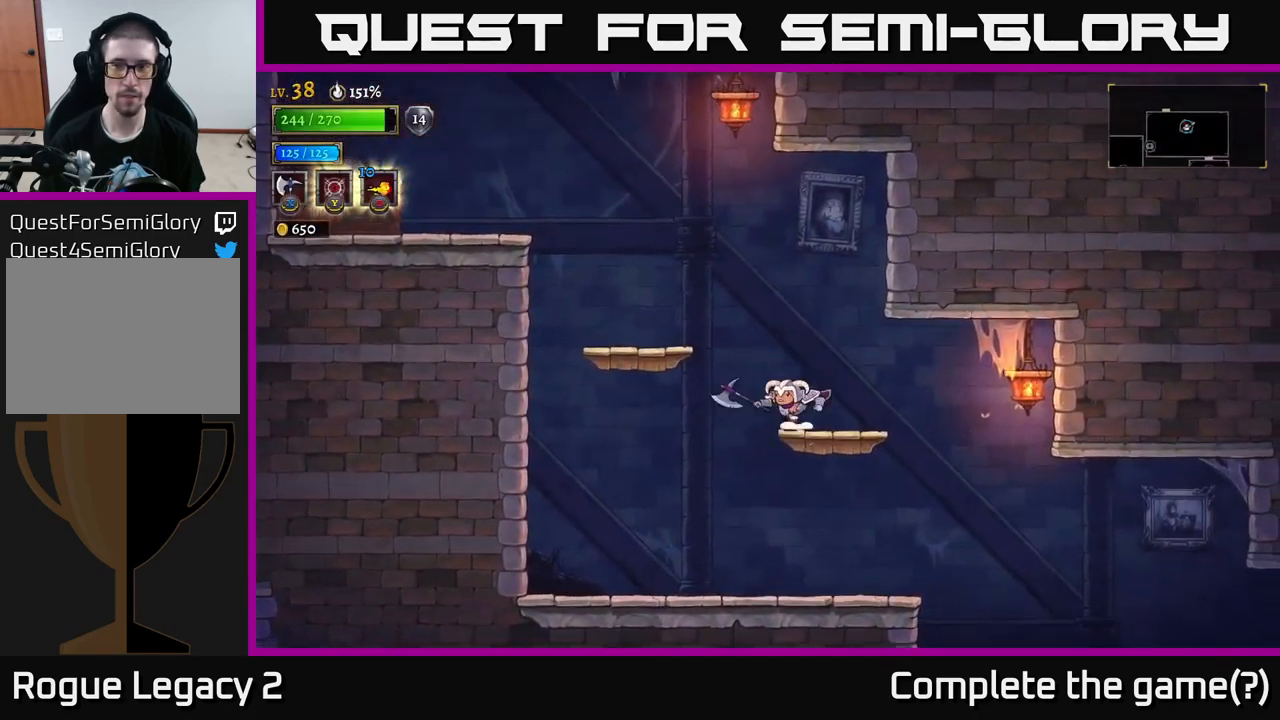
{"buttons": [], "left_stick": "left", "right_stick": "center", "events": [[84, "A", "down"], [234, "A", "up"], [400, "left_stick", "center"], [500, "left_stick", "left"]]}
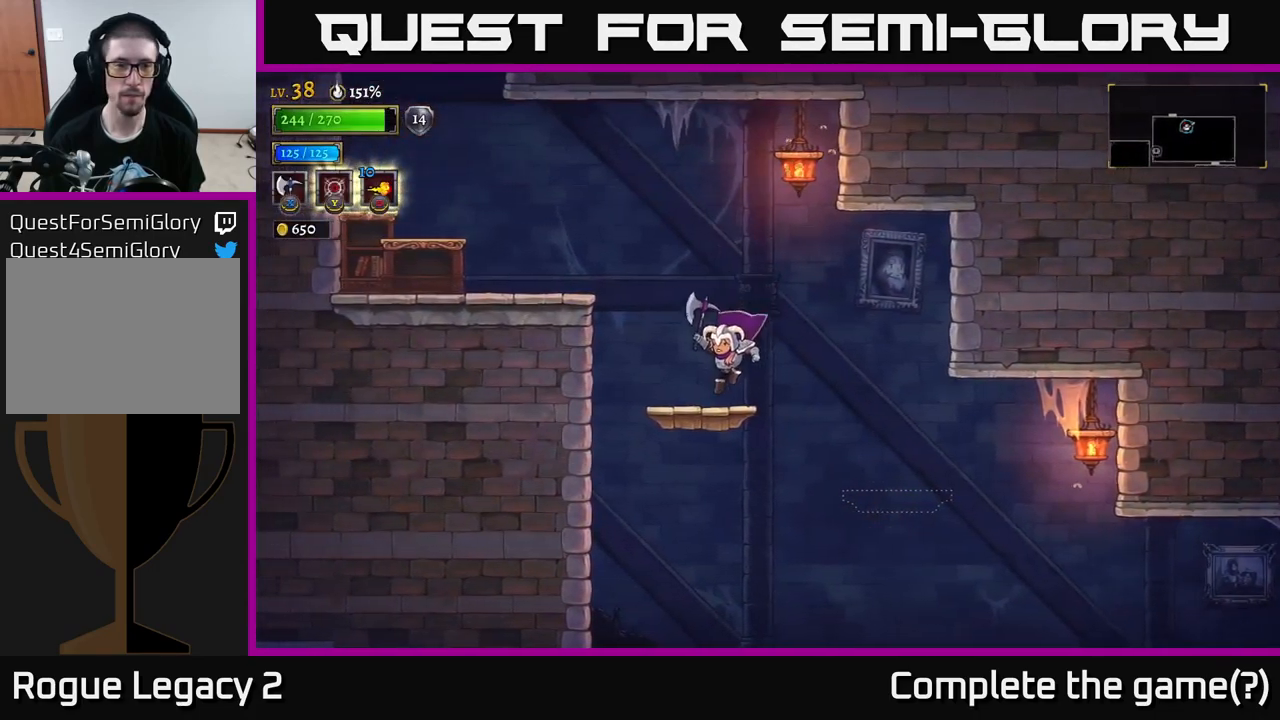
{"buttons": ["A", "L2"], "left_stick": "left", "right_stick": "center", "events": [[134, "A", "down"], [484, "L2", "down"]]}
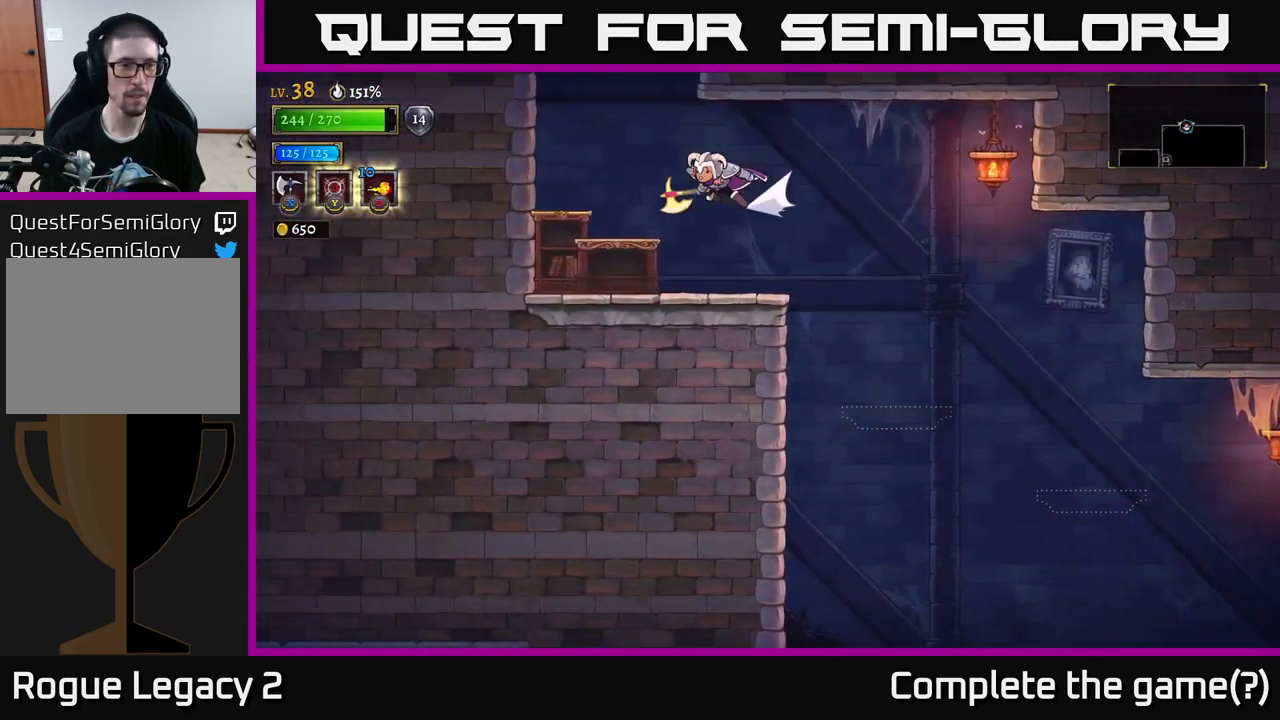
{"buttons": ["A"], "left_stick": "center", "right_stick": "center", "events": [[50, "A", "up"], [200, "L2", "up"], [334, "left_stick", "right"], [400, "left_stick", "center"], [500, "A", "down"]]}
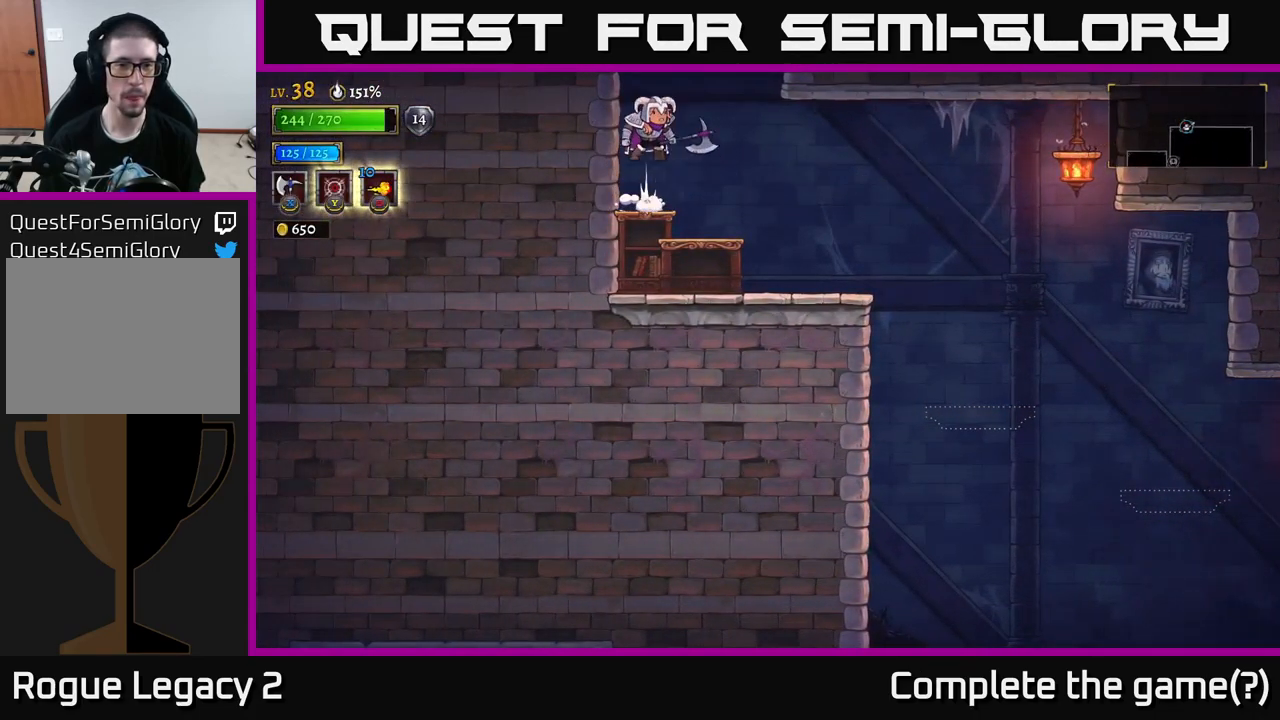
{"buttons": ["A"], "left_stick": "center", "right_stick": "center", "events": []}
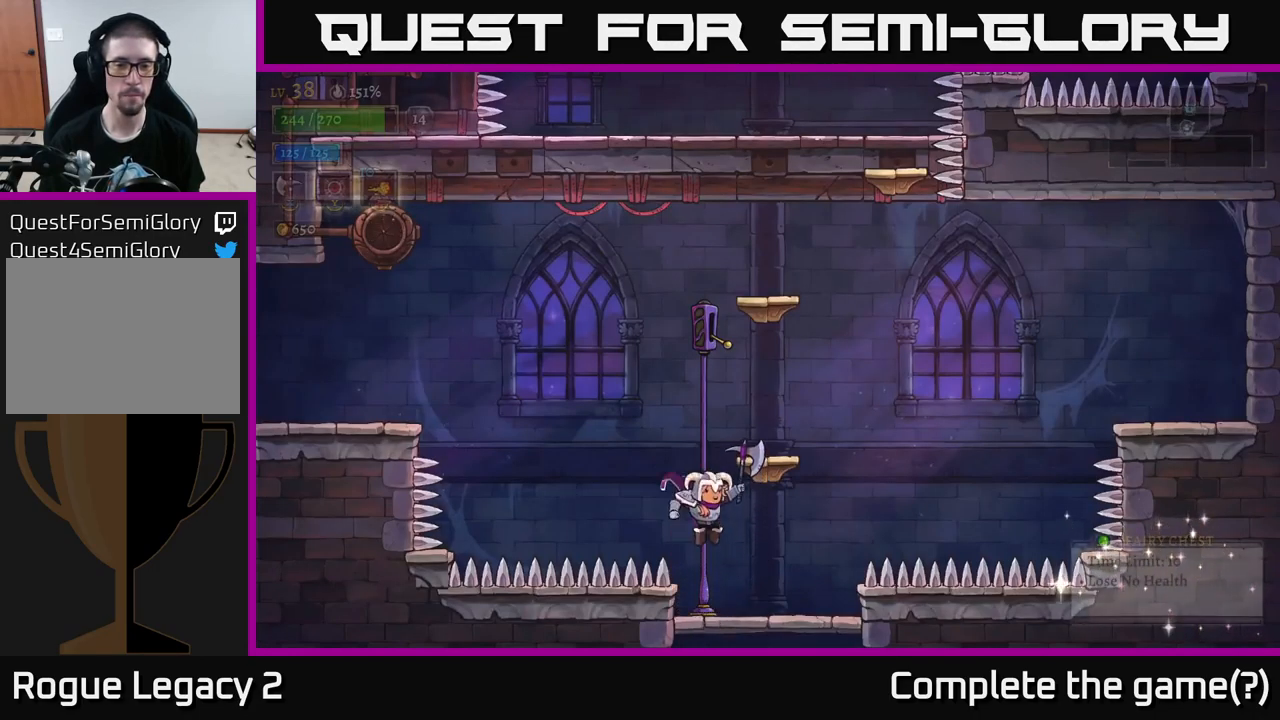
{"buttons": ["A"], "left_stick": "center", "right_stick": "center", "events": [[17, "A", "up"], [134, "left_stick", "right"], [284, "left_stick", "center"], [467, "A", "down"]]}
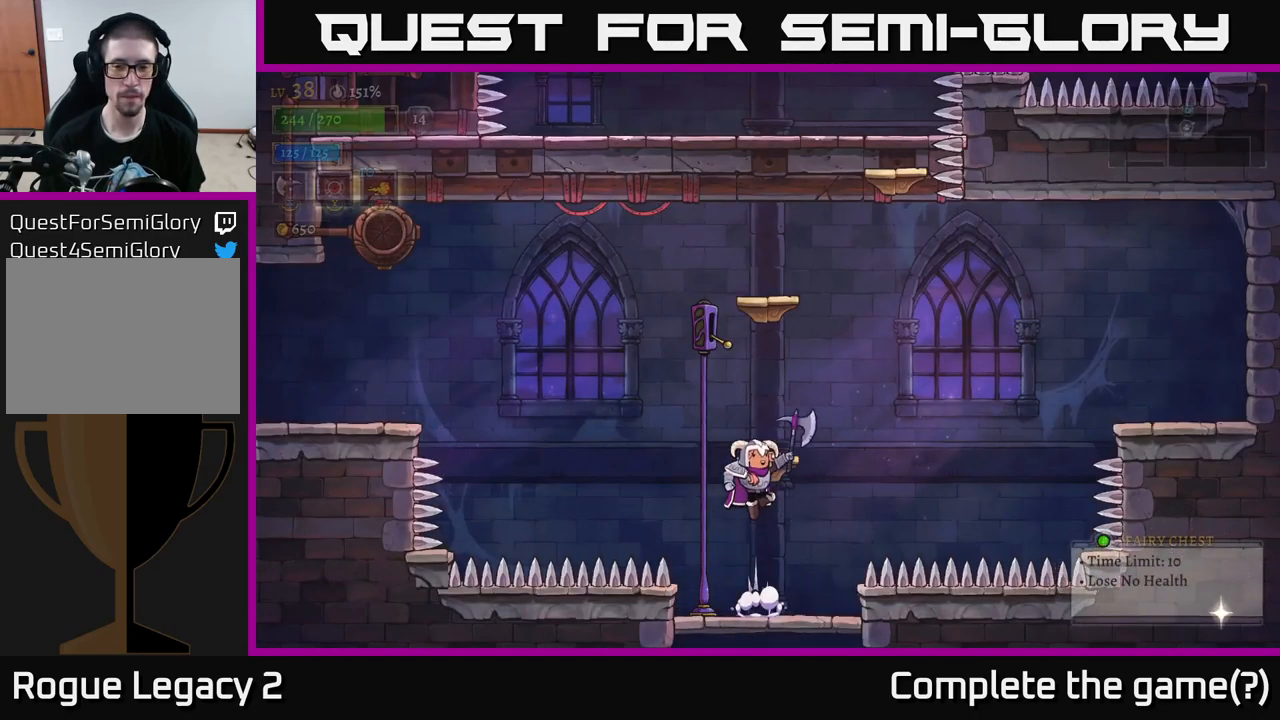
{"buttons": [], "left_stick": "center", "right_stick": "center", "events": [[201, "A", "up"], [201, "left_stick", "right"], [384, "left_stick", "left"], [484, "left_stick", "center"]]}
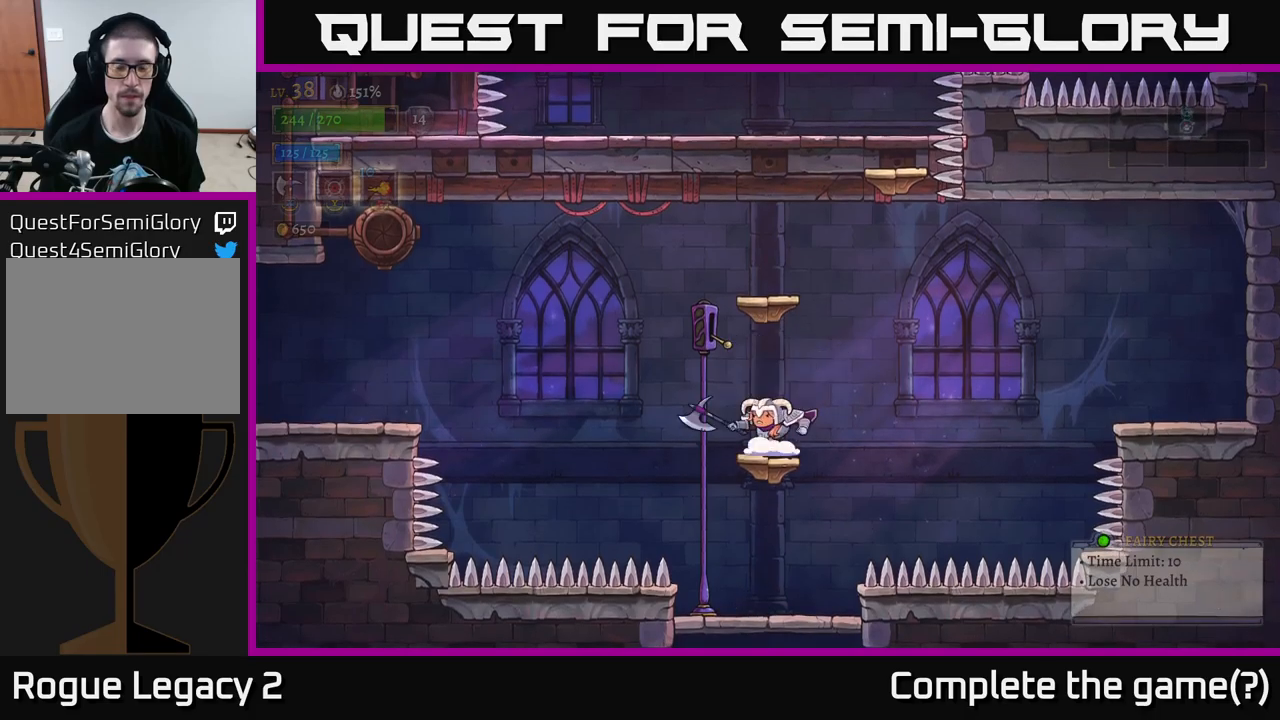
{"buttons": [], "left_stick": "center", "right_stick": "center", "events": [[267, "left_stick", "left"], [333, "left_stick", "center"]]}
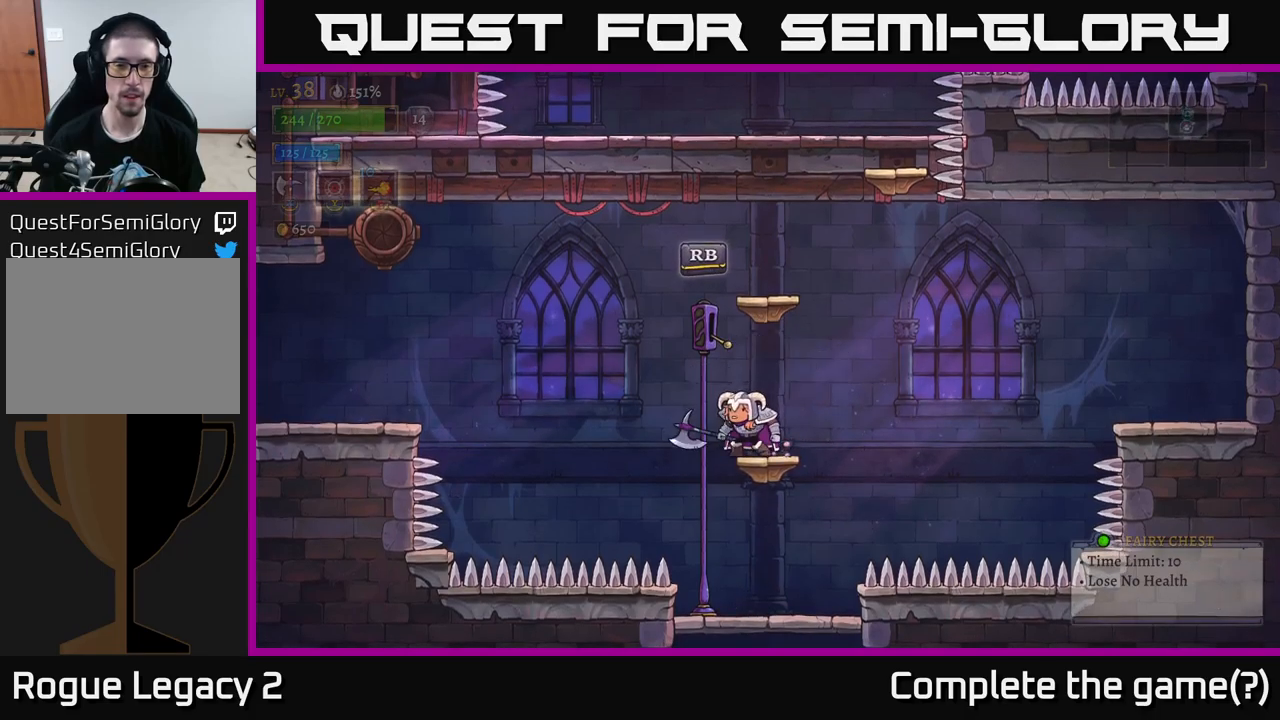
{"buttons": ["A"], "left_stick": "center", "right_stick": "center", "events": [[217, "A", "down"], [233, "R1", "down"], [433, "R1", "up"]]}
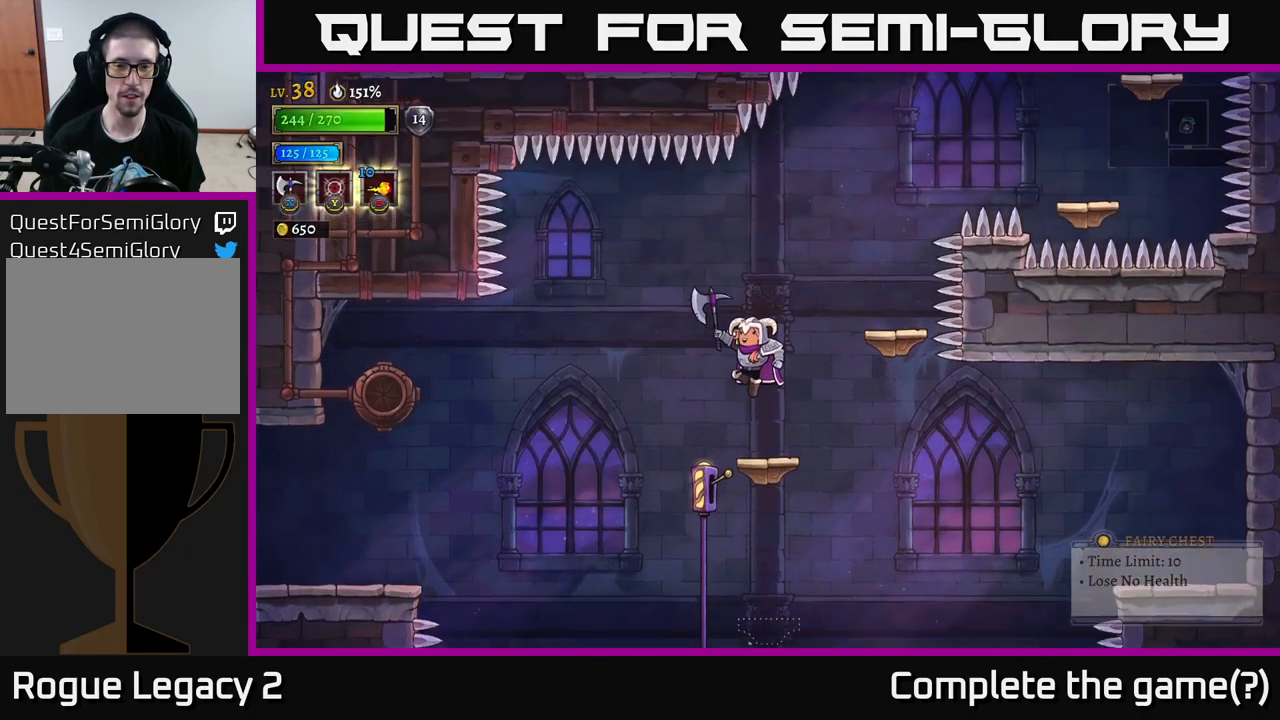
{"buttons": [], "left_stick": "center", "right_stick": "center", "events": [[117, "A", "up"]]}
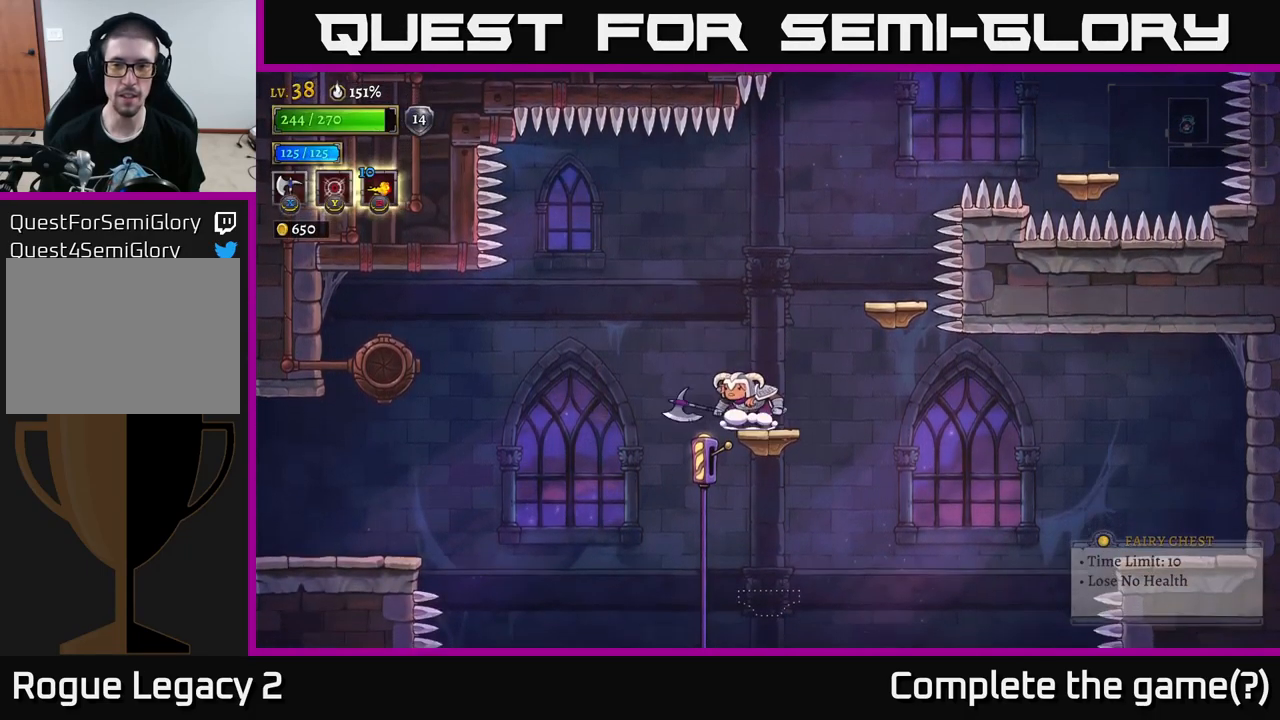
{"buttons": [], "left_stick": "center", "right_stick": "center", "events": [[67, "A", "down"], [83, "left_stick", "right"], [350, "A", "up"], [483, "left_stick", "center"]]}
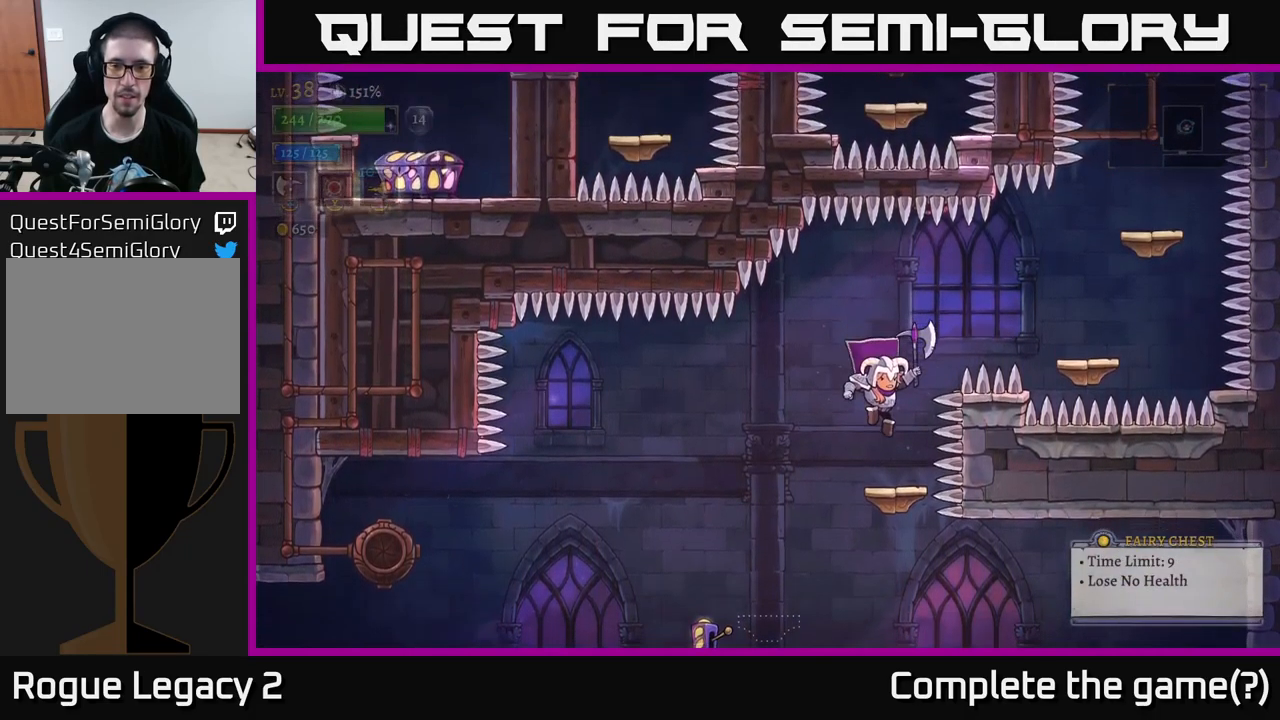
{"buttons": ["A"], "left_stick": "center", "right_stick": "center", "events": [[350, "A", "down"]]}
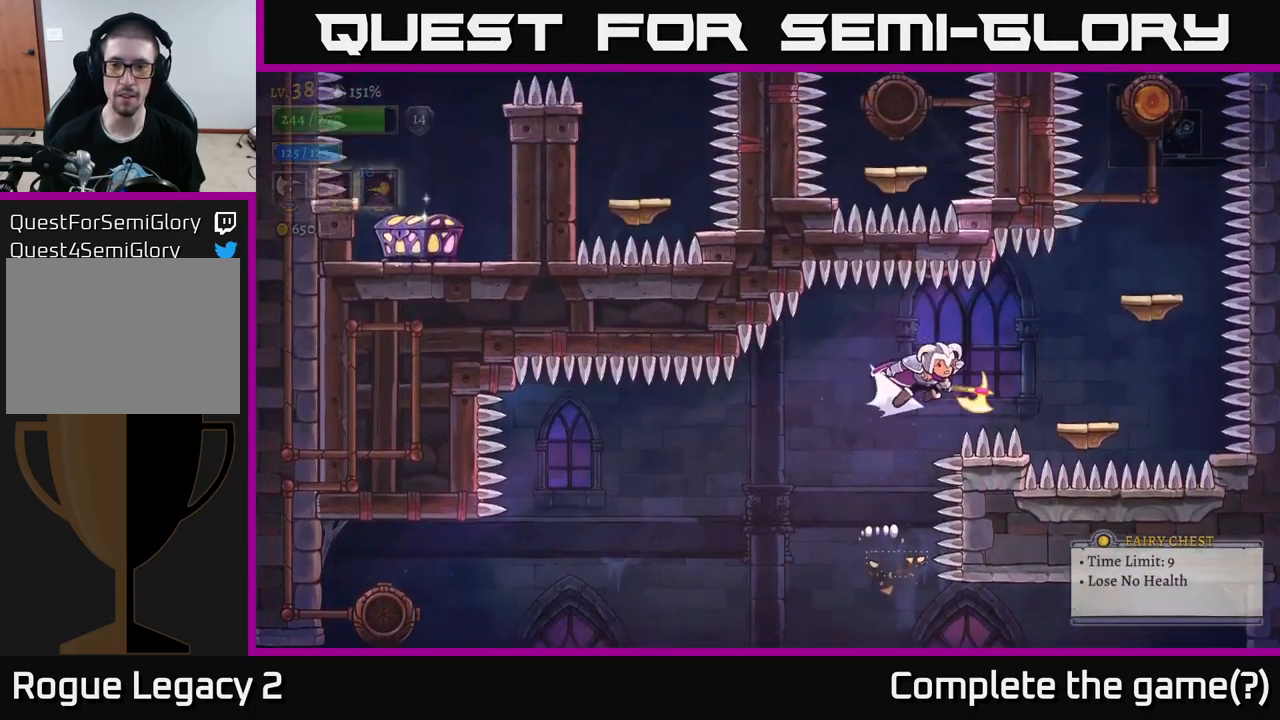
{"buttons": [], "left_stick": "left", "right_stick": "center", "events": [[17, "R2", "down"], [33, "A", "up"], [150, "R2", "up"], [250, "left_stick", "left"]]}
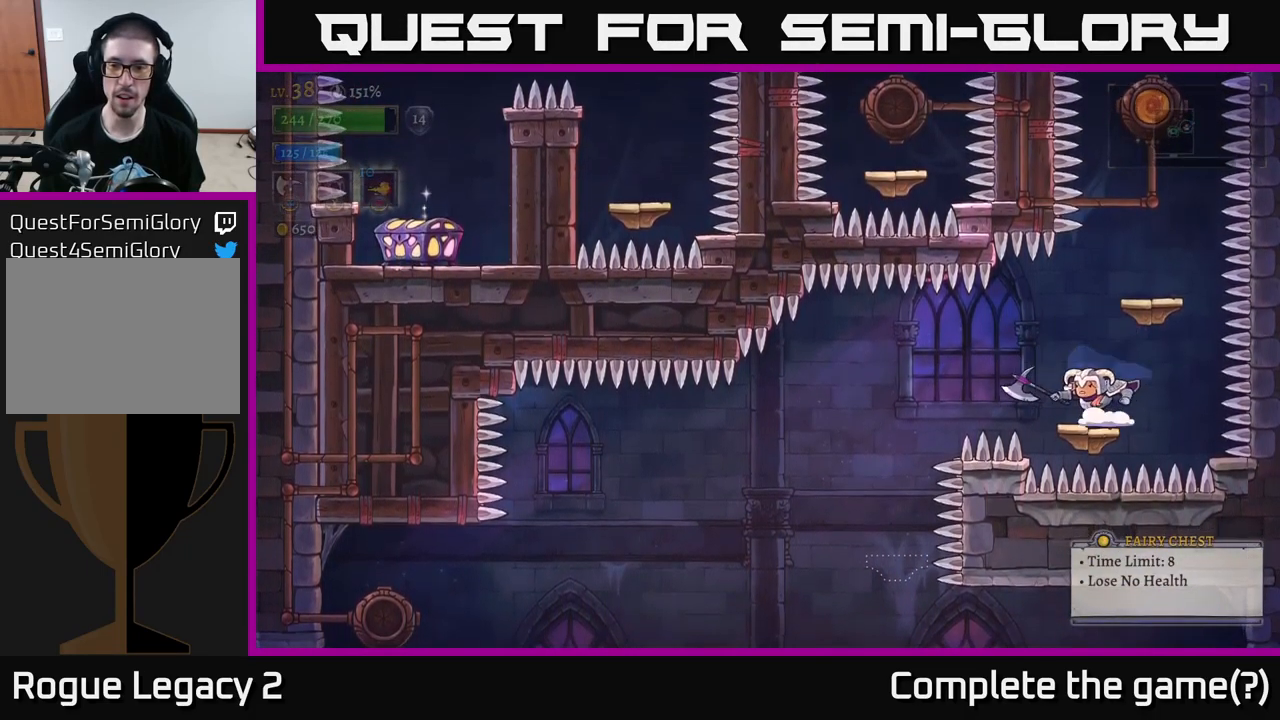
{"buttons": ["A"], "left_stick": "center", "right_stick": "center", "events": [[100, "left_stick", "center"], [267, "left_stick", "right"], [283, "A", "down"], [500, "left_stick", "center"]]}
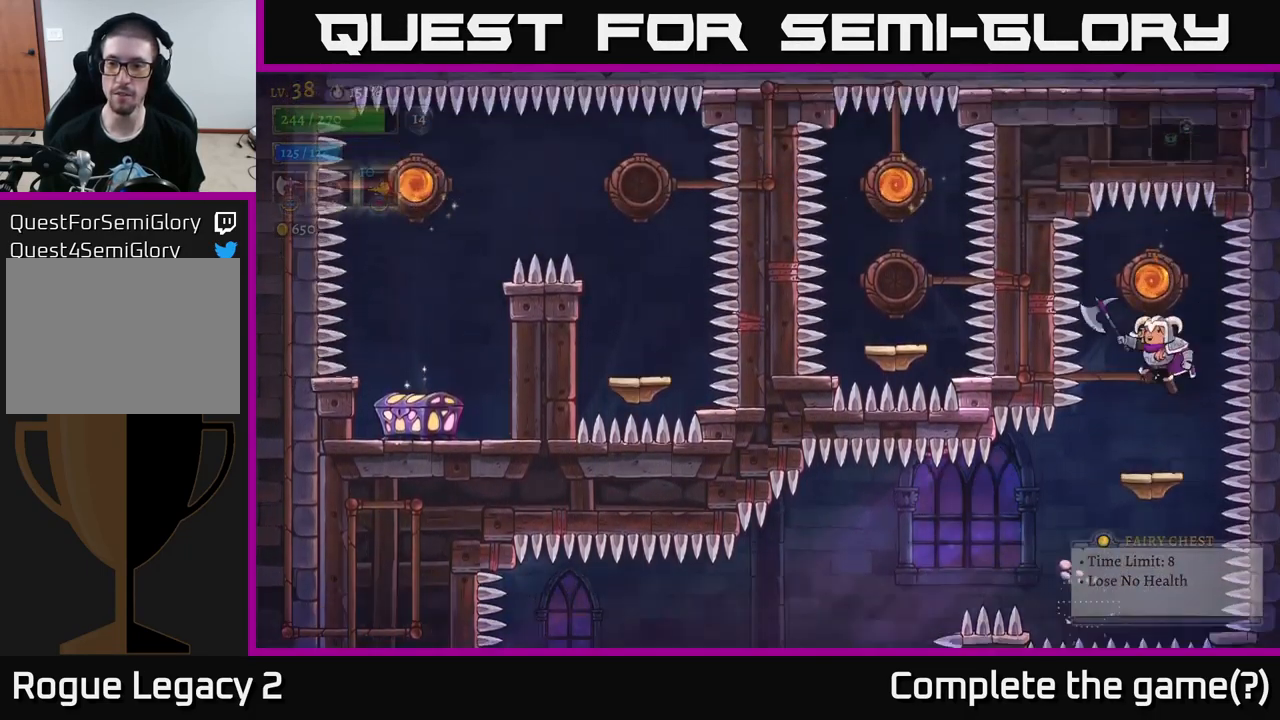
{"buttons": ["A"], "left_stick": "center", "right_stick": "center", "events": [[17, "left_stick", "left"], [50, "A", "up"], [117, "left_stick", "center"], [467, "A", "down"]]}
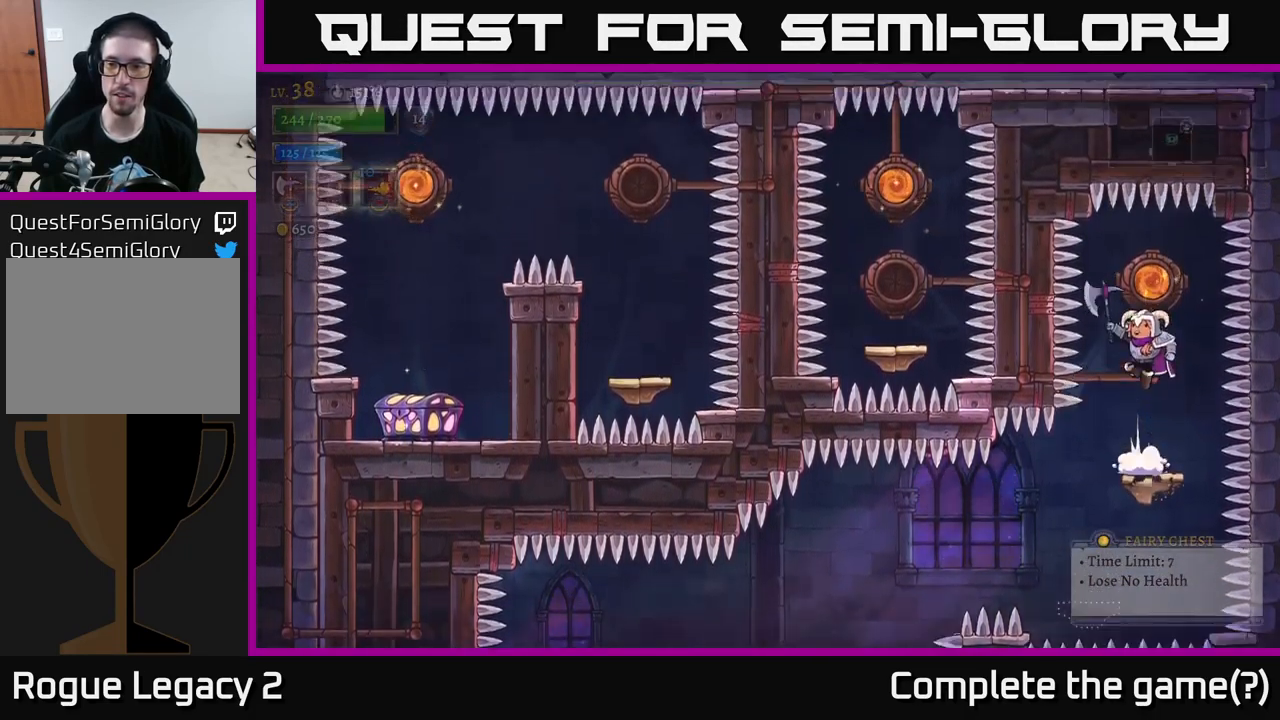
{"buttons": [], "left_stick": "center", "right_stick": "center", "events": [[117, "R1", "down"], [133, "A", "up"], [233, "R1", "up"]]}
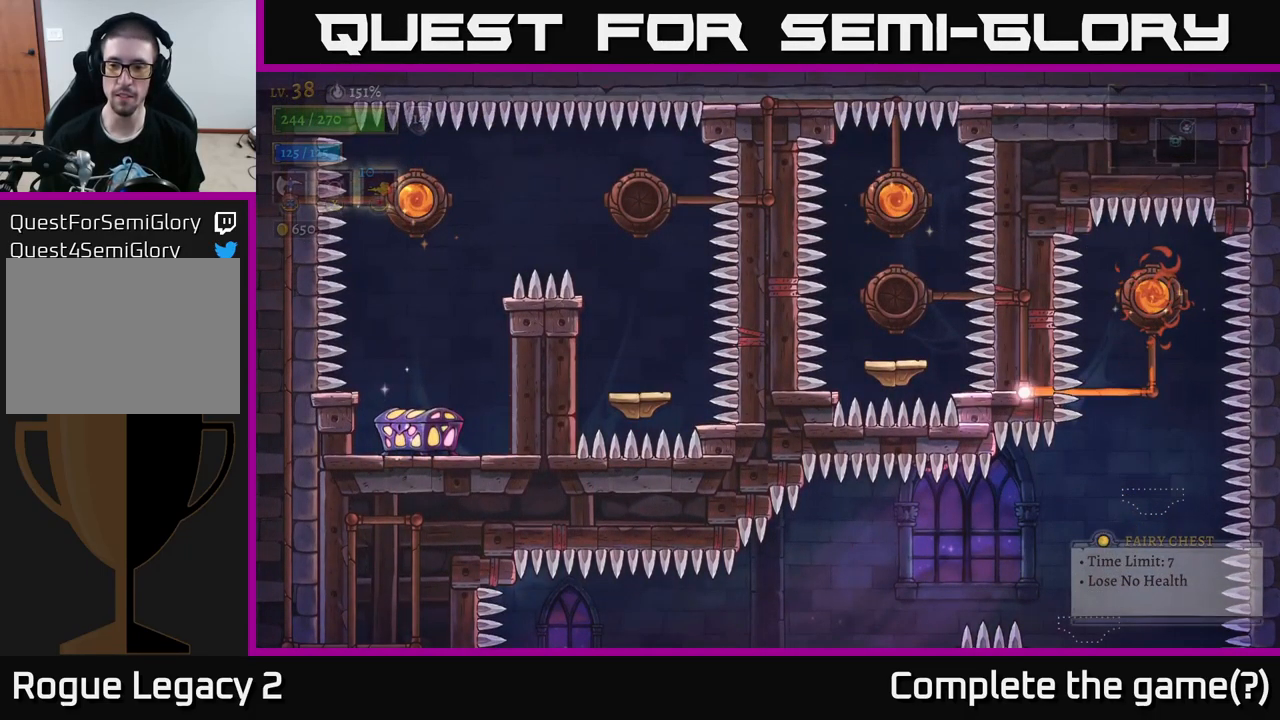
{"buttons": [], "left_stick": "center", "right_stick": "center", "events": []}